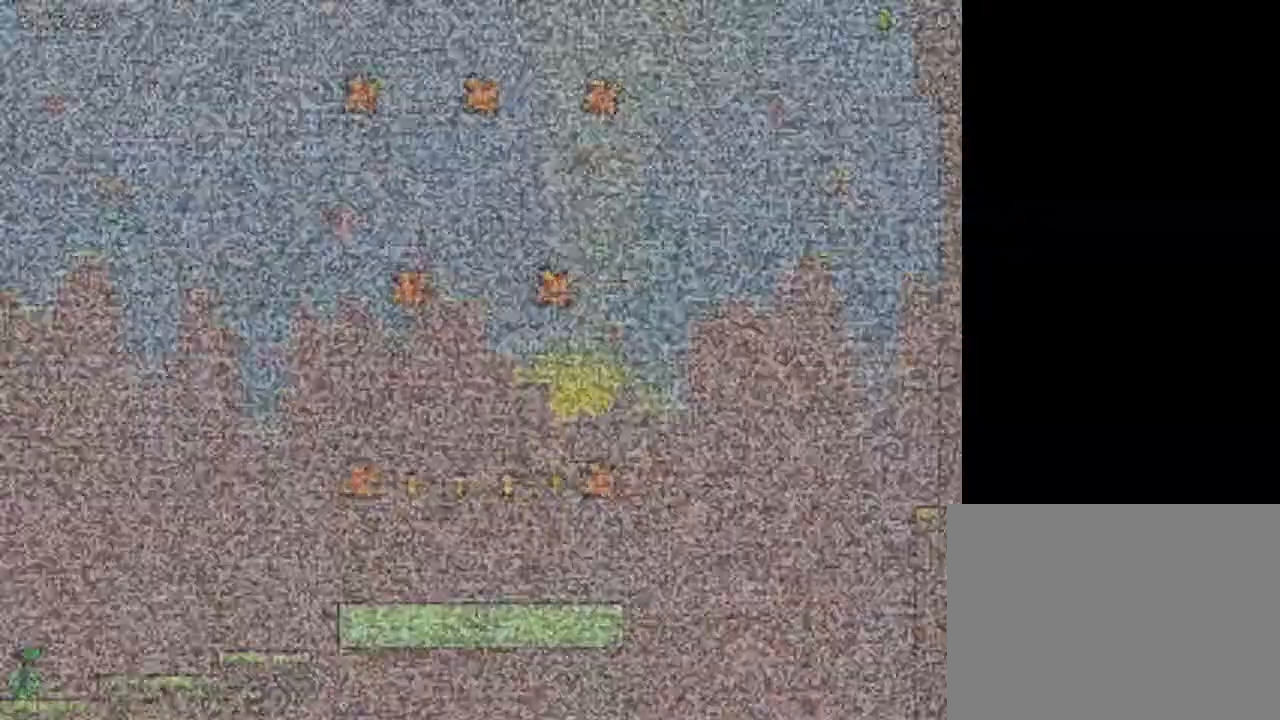
Gameplay with keyboard; each line is a JSON object with the keys held at the frame after it. "events" lists presses ("down") and releases ("up") of "down", "left", "right", "up", "x" and "z" between this image and that frame as [ms after this image, input, new state], when the widget could be followed in between. No other keys are recorded. Mouse input is not recorded.
{"keys": ["right", "up"], "events": [[433, "up", "down"]]}
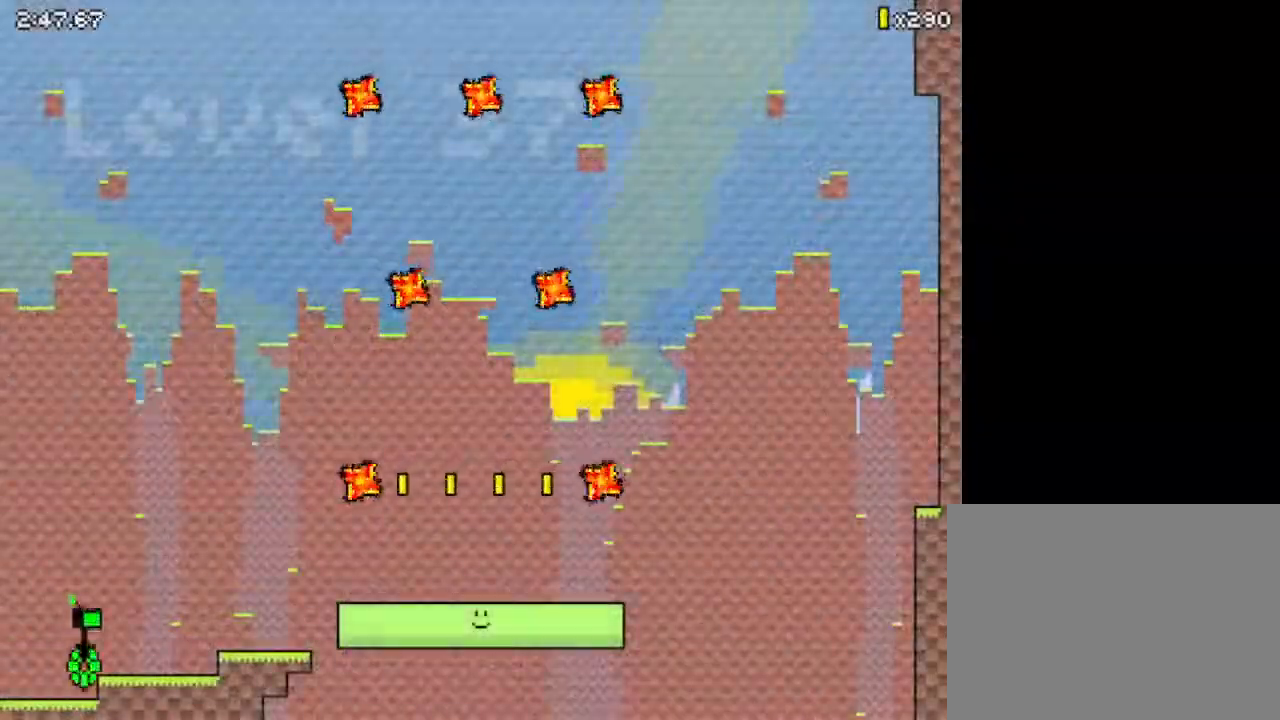
{"keys": [], "events": [[133, "up", "up"], [233, "right", "up"], [267, "right", "down"], [333, "right", "up"]]}
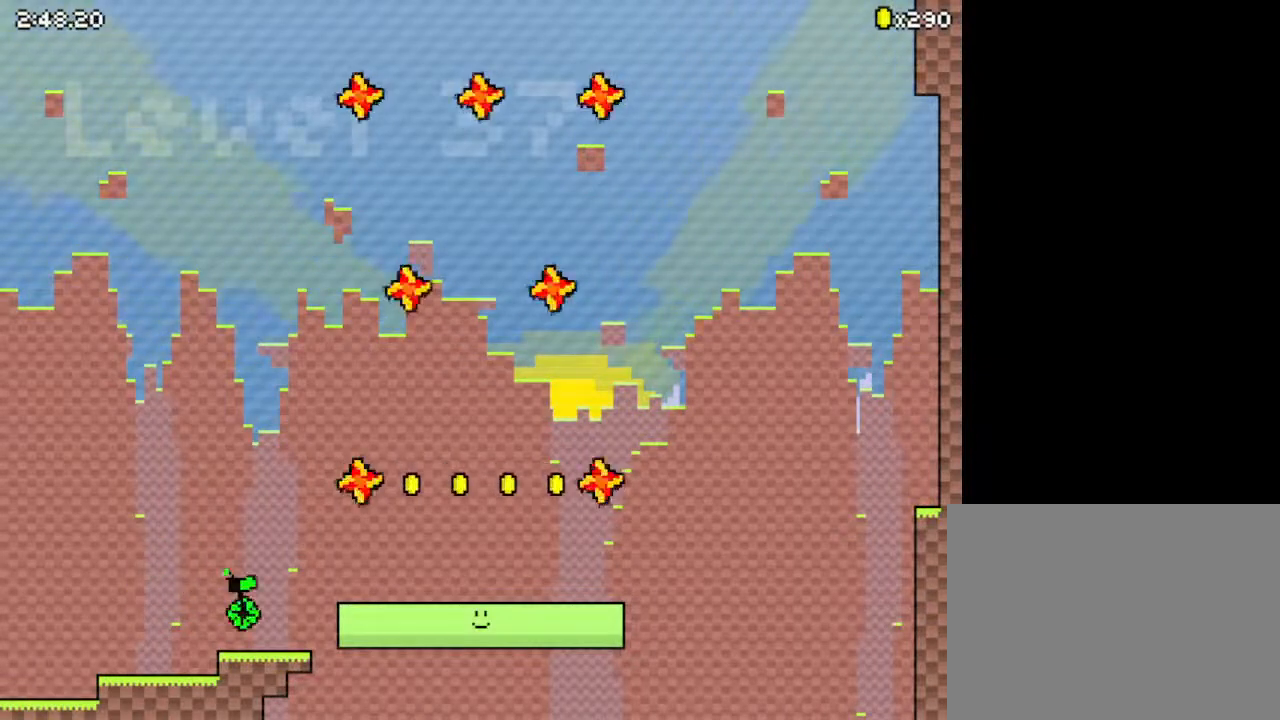
{"keys": ["right"], "events": [[133, "right", "down"], [200, "up", "down"], [233, "up", "up"]]}
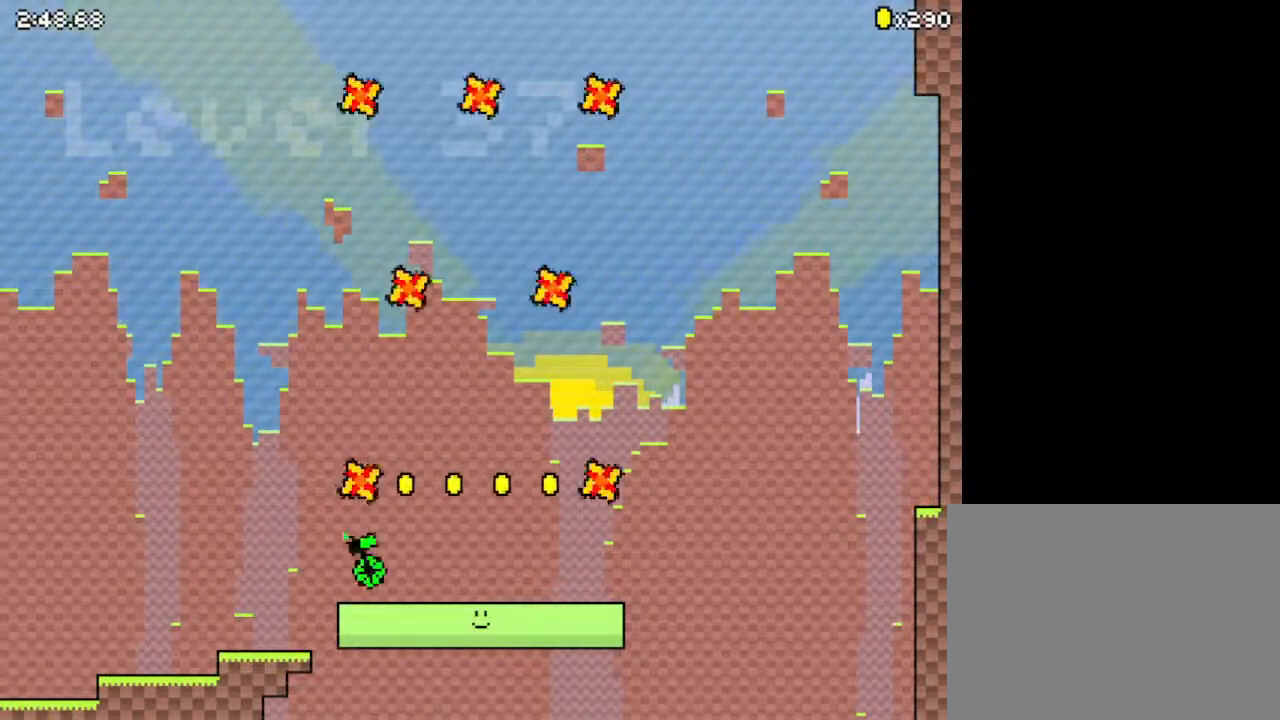
{"keys": ["right"], "events": []}
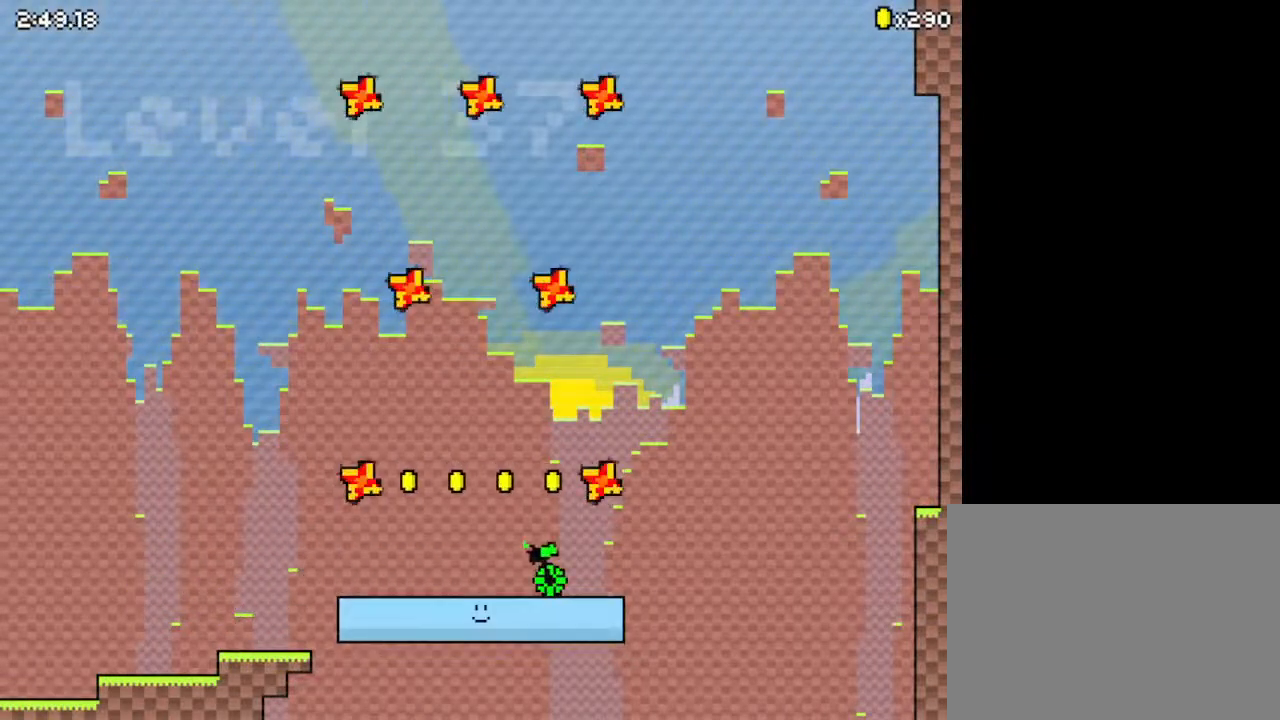
{"keys": ["right", "z"], "events": [[433, "z", "down"]]}
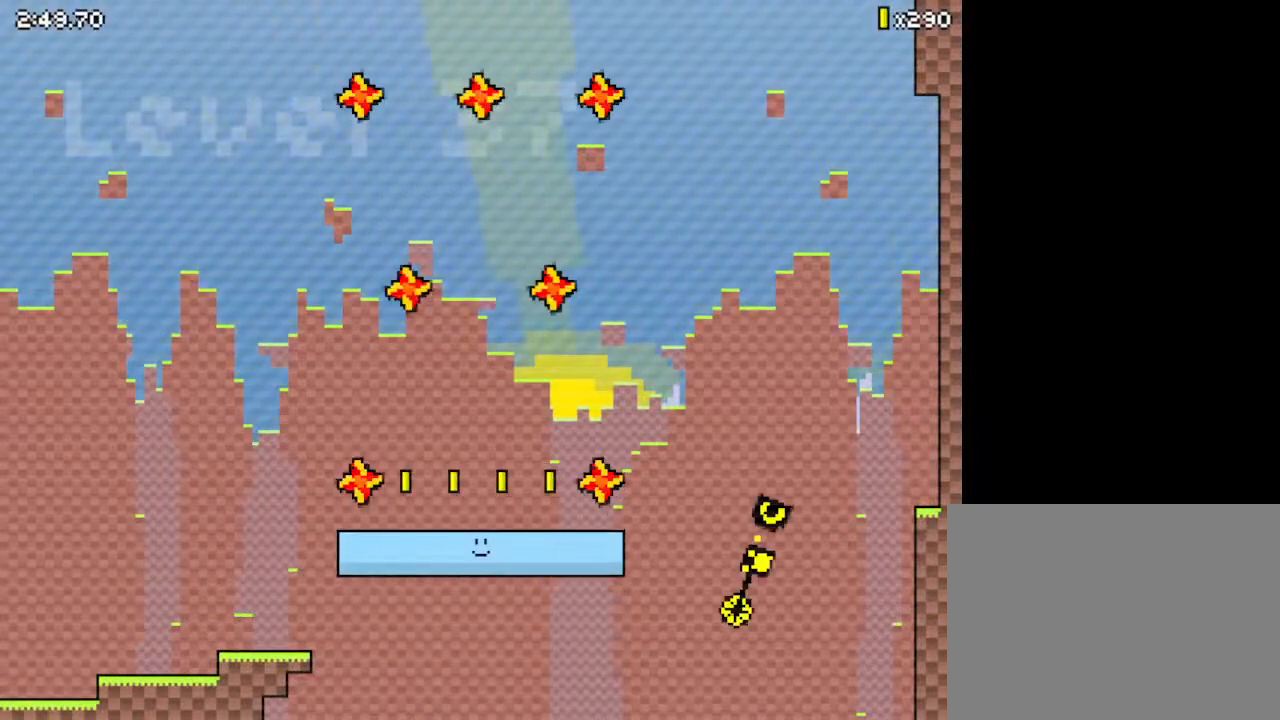
{"keys": ["right", "z"], "events": []}
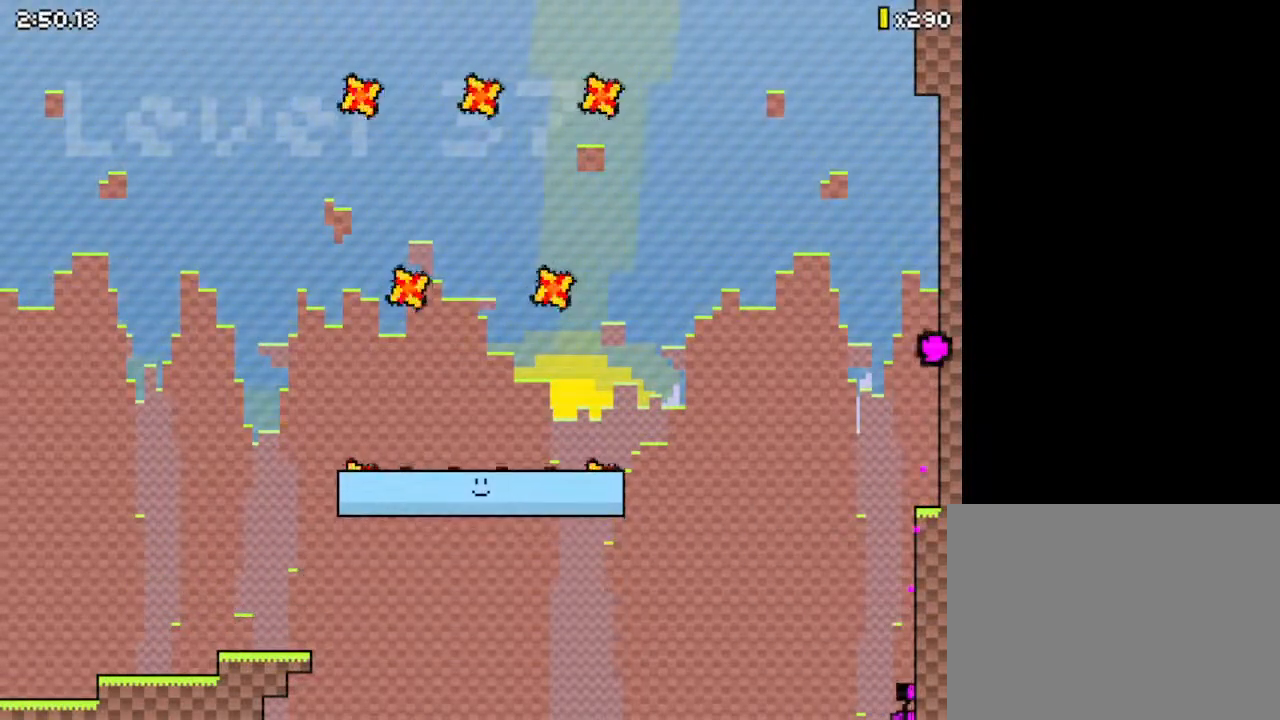
{"keys": ["down", "right", "z"], "events": [[67, "down", "down"]]}
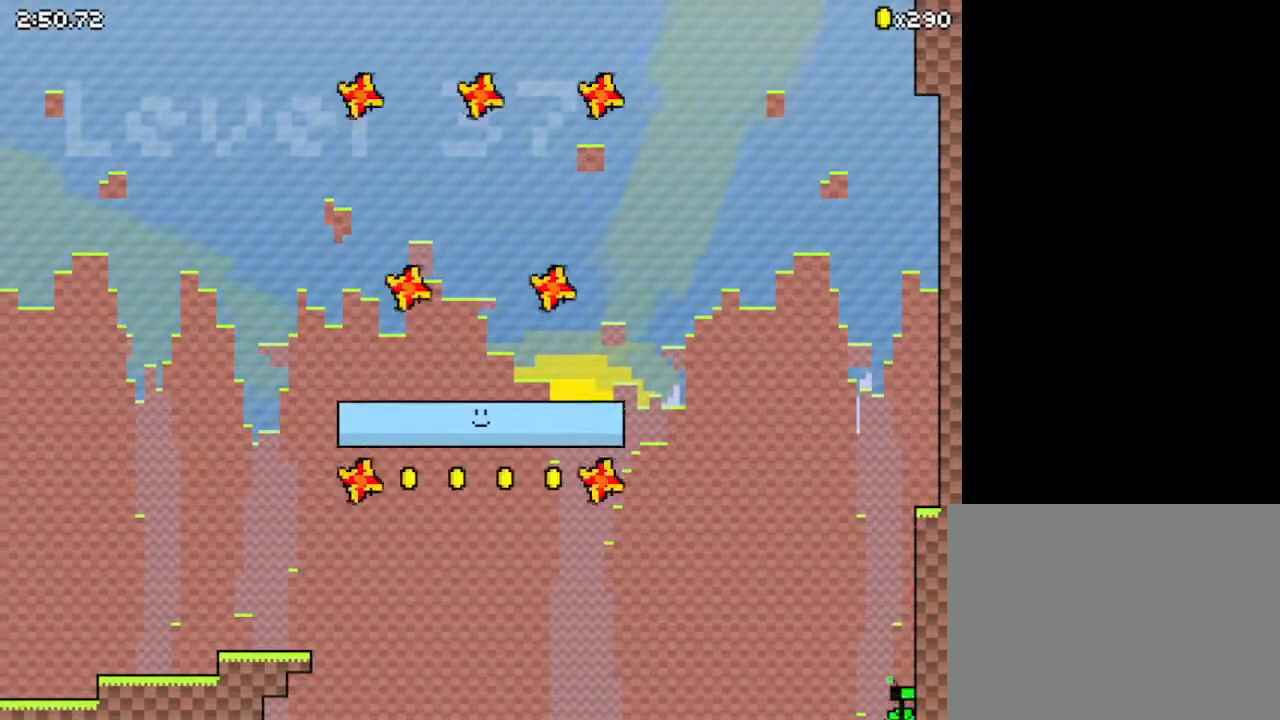
{"keys": ["right", "z"], "events": [[33, "z", "up"], [100, "down", "up"], [133, "z", "down"]]}
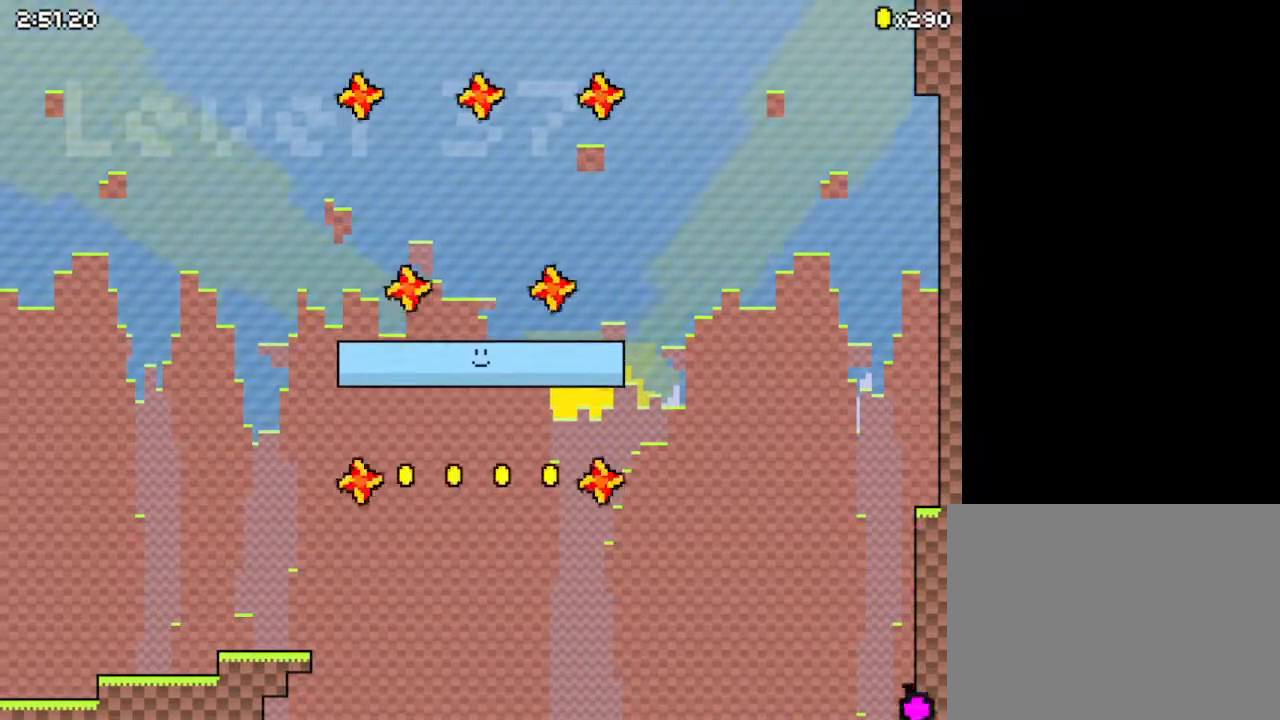
{"keys": ["right", "z"], "events": [[367, "z", "up"], [433, "z", "down"]]}
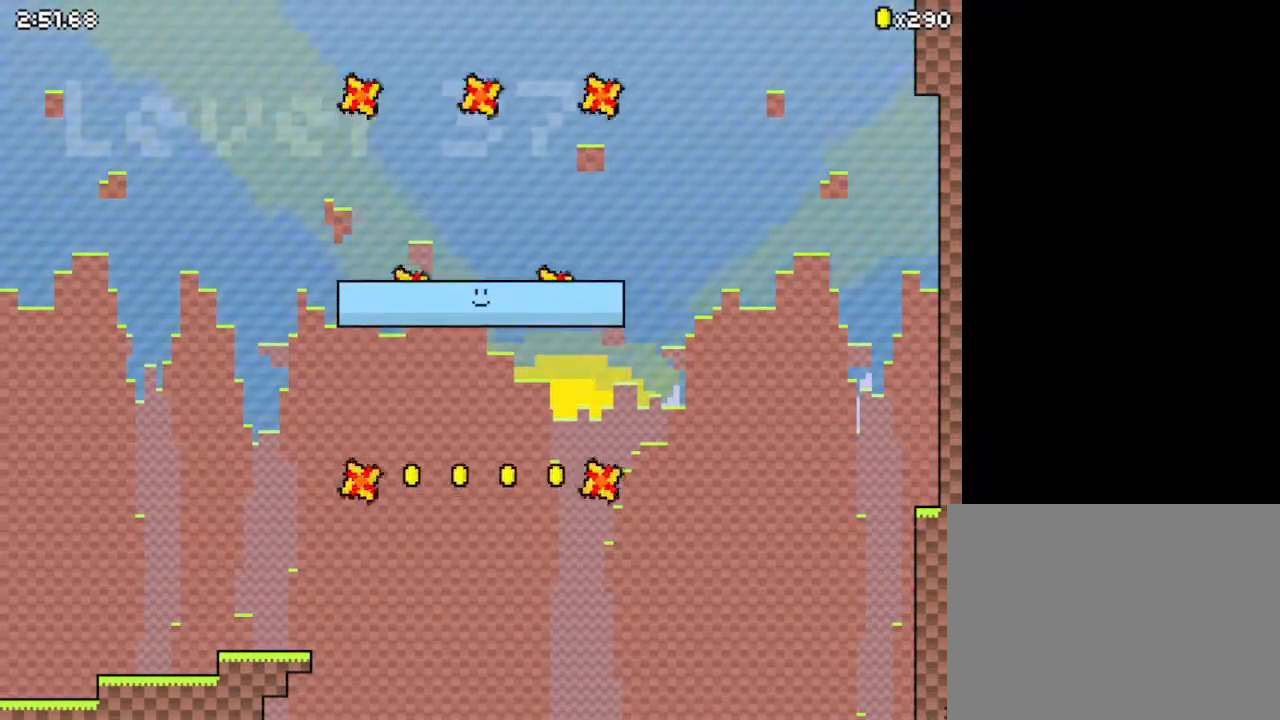
{"keys": ["right"], "events": [[433, "z", "up"]]}
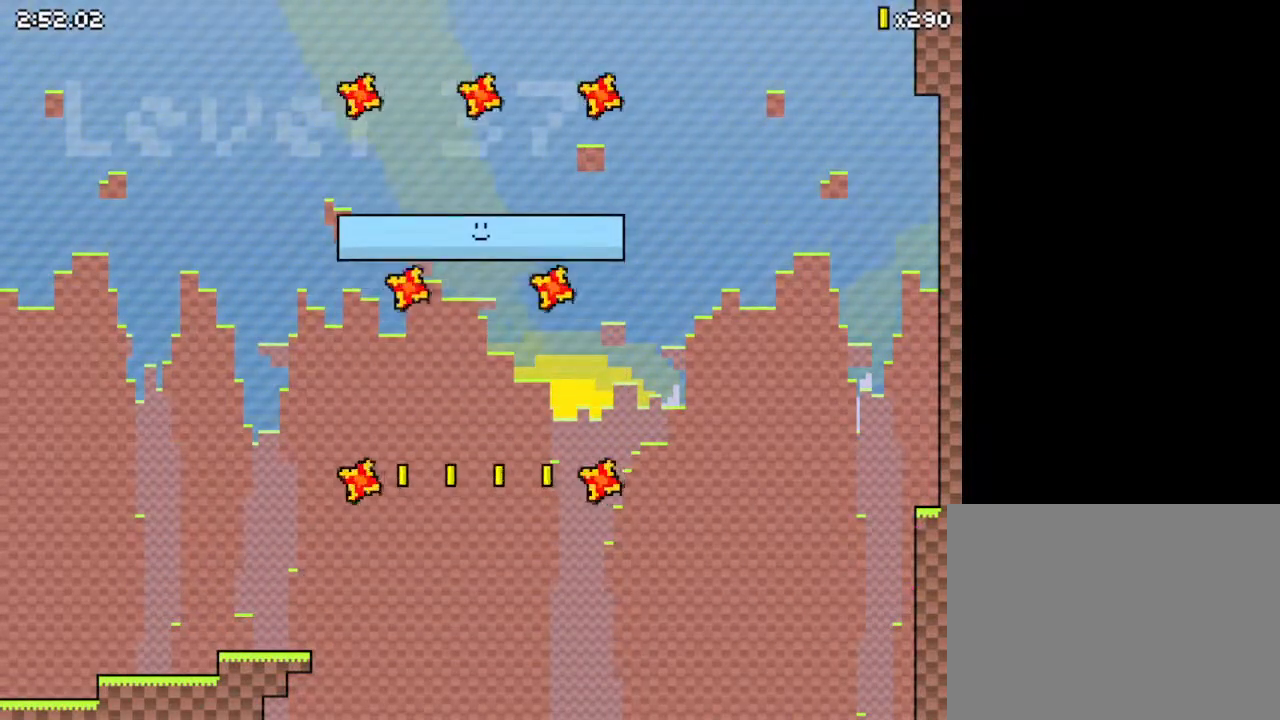
{"keys": ["right"], "events": []}
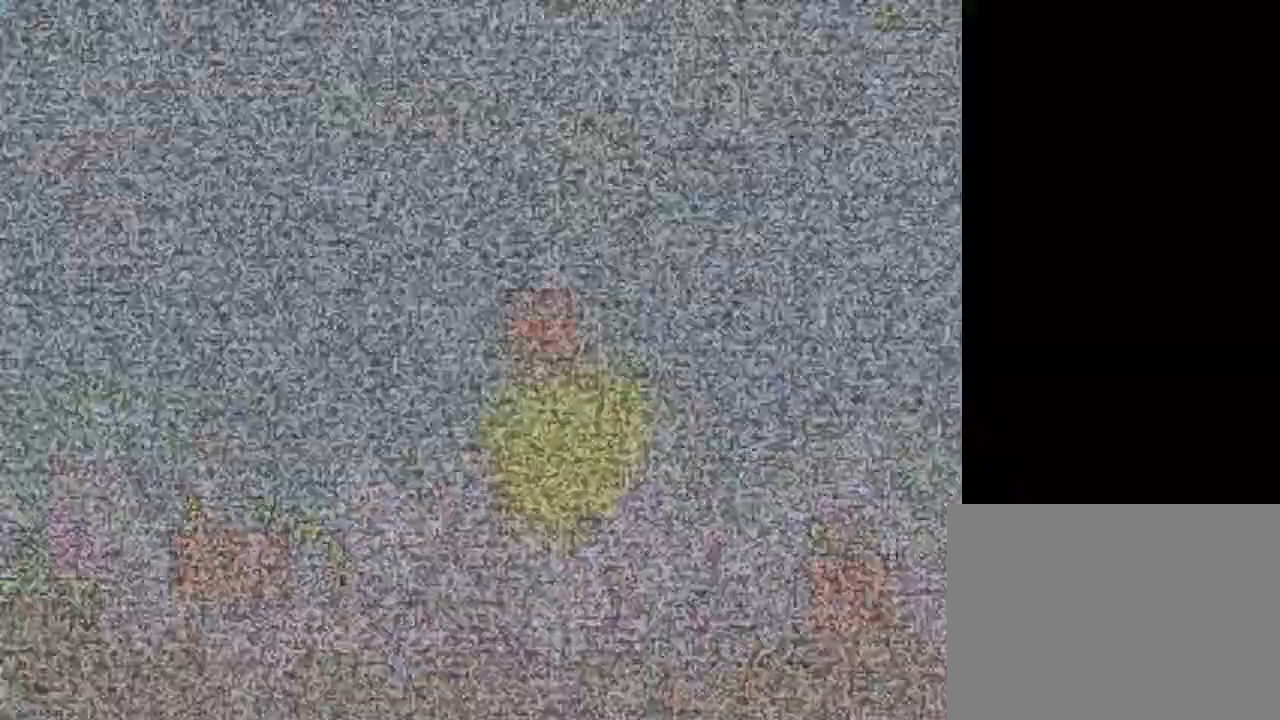
{"keys": ["right"], "events": [[467, "up", "down"], [500, "up", "up"]]}
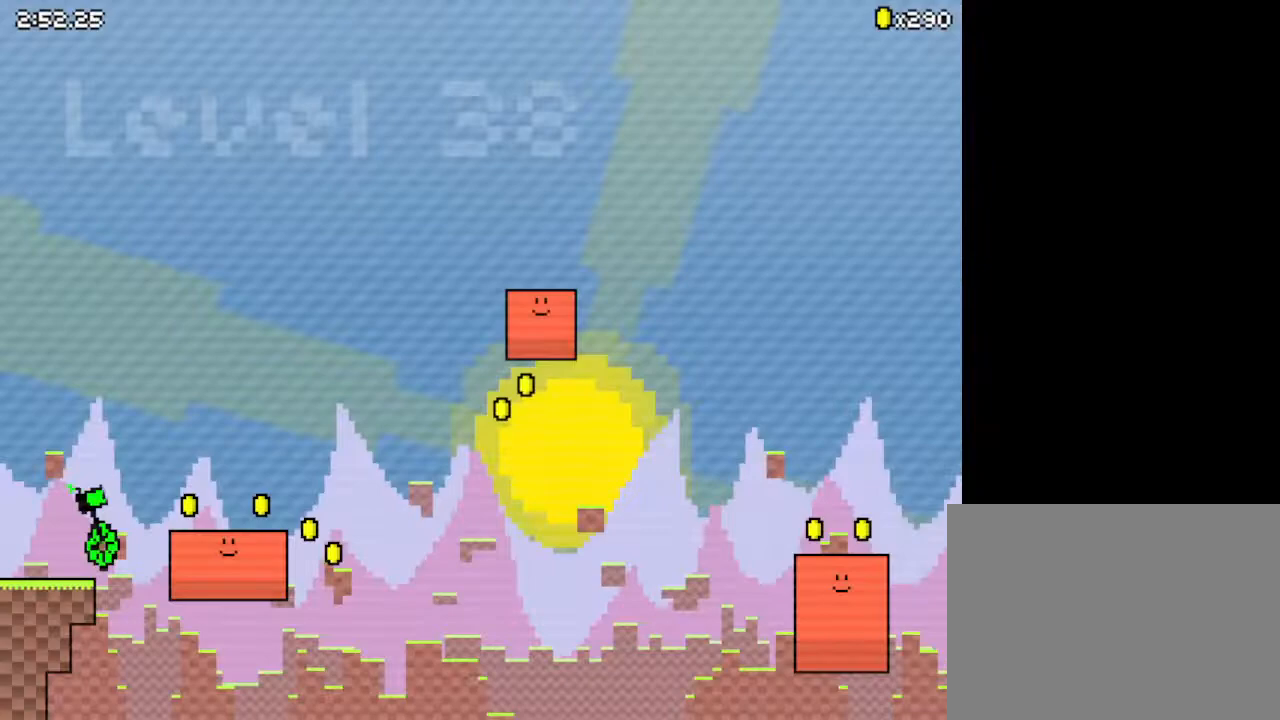
{"keys": ["right"], "events": []}
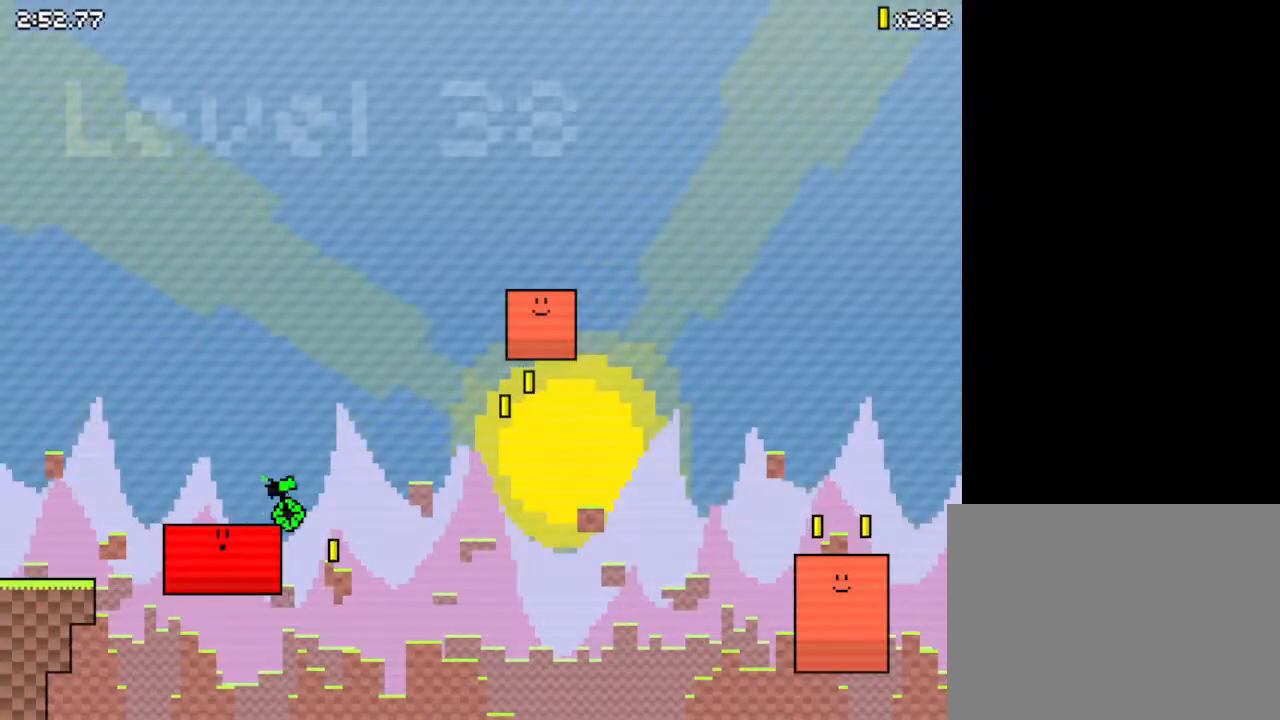
{"keys": ["right", "z"], "events": [[67, "z", "down"]]}
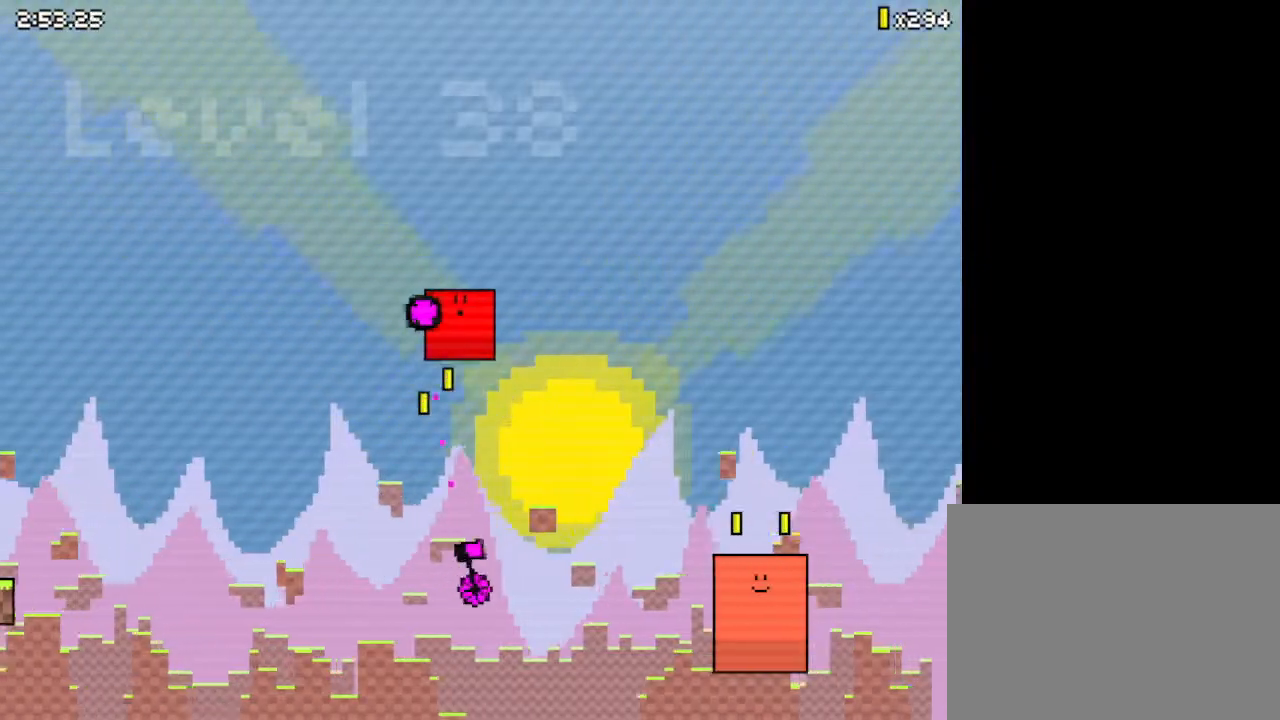
{"keys": ["down", "right"], "events": [[233, "down", "down"], [267, "z", "up"]]}
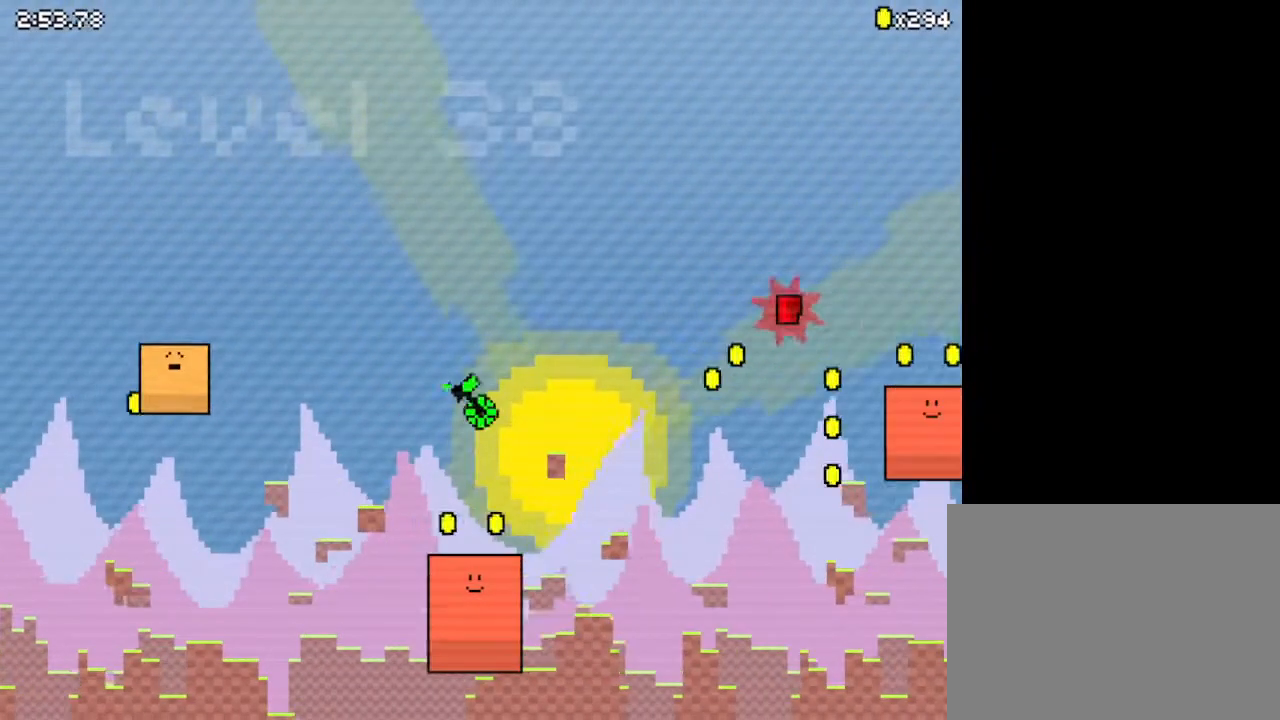
{"keys": ["down", "right"], "events": []}
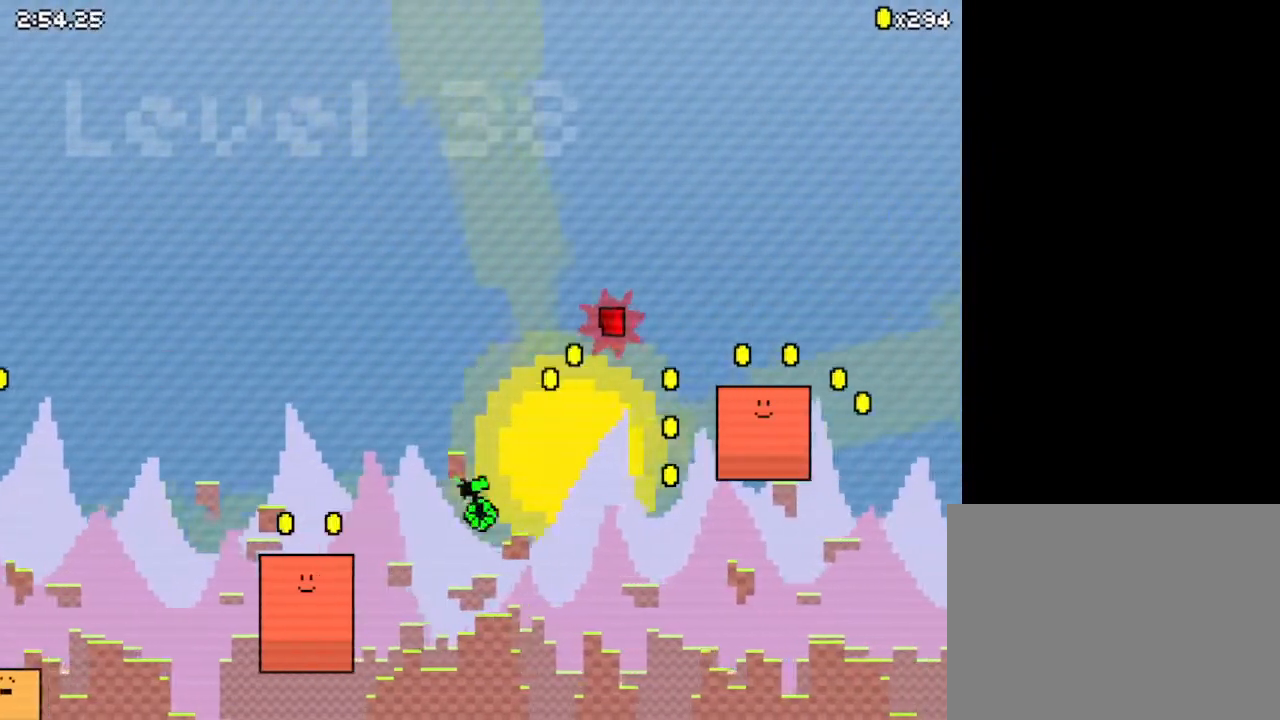
{"keys": ["right", "up", "z"], "events": [[167, "down", "up"], [167, "z", "down"], [300, "up", "down"]]}
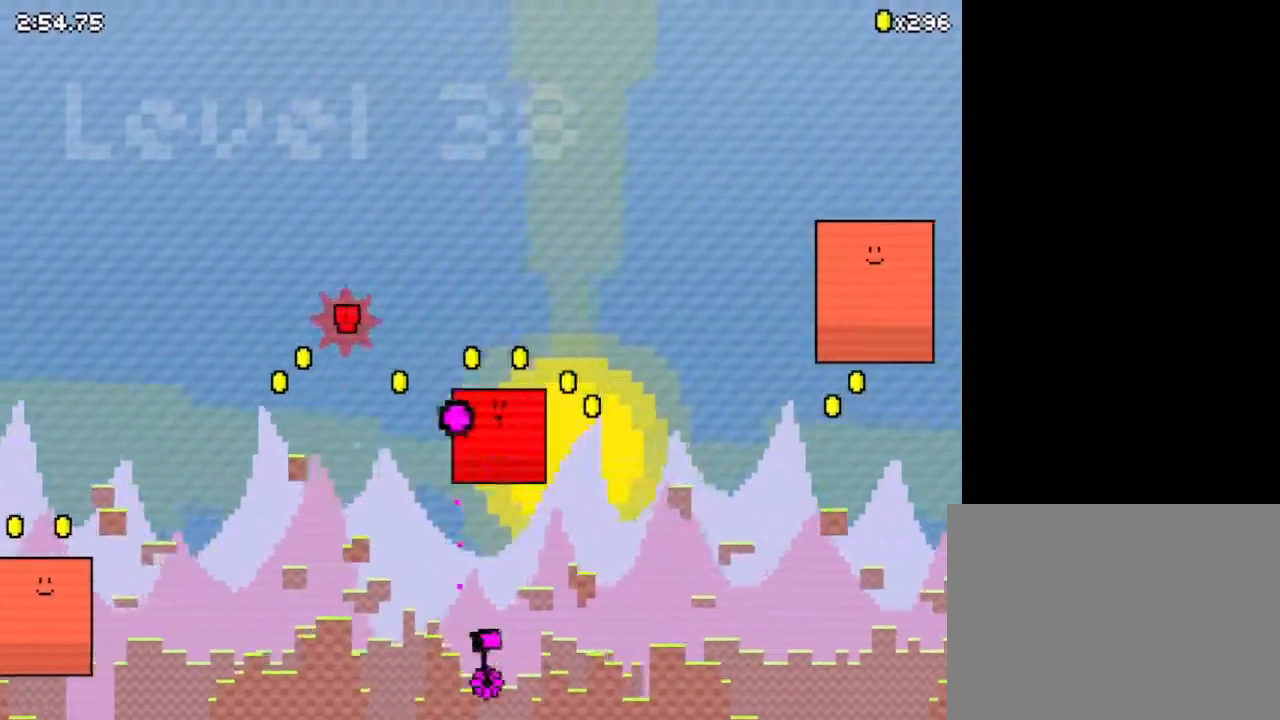
{"keys": ["right", "up", "z"], "events": [[133, "z", "up"], [200, "z", "down"]]}
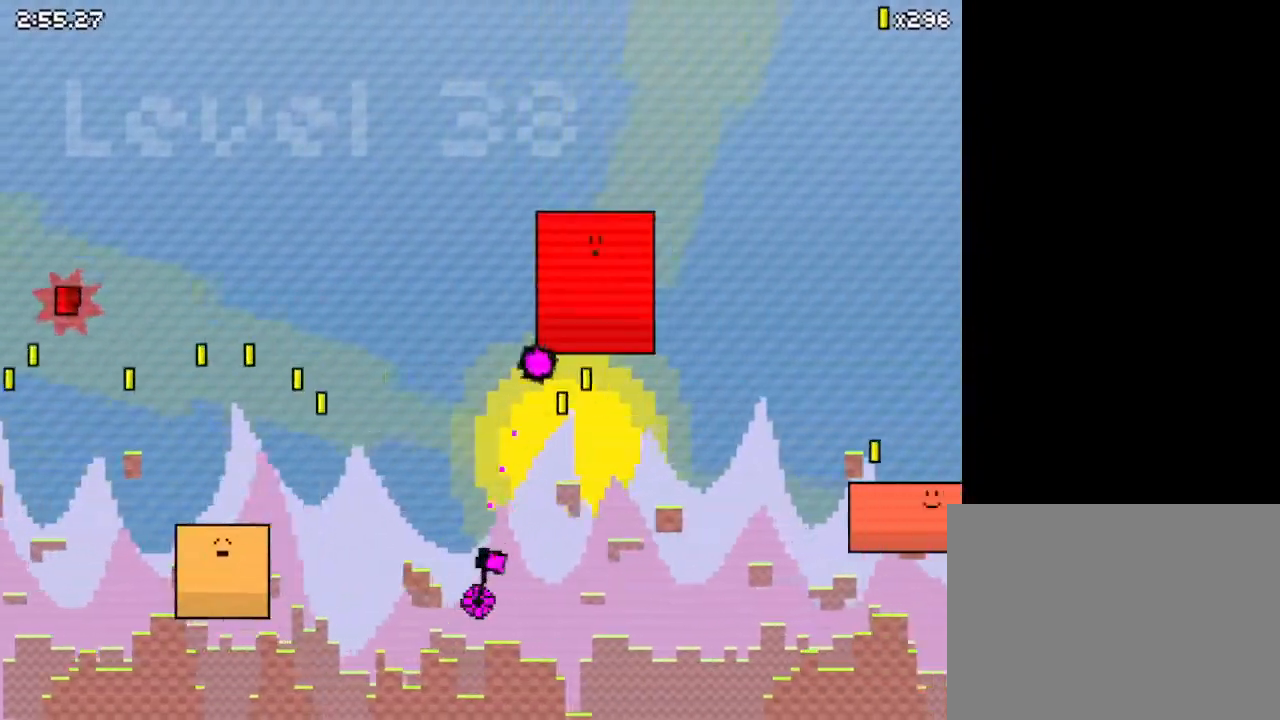
{"keys": ["down", "right", "z"], "events": [[100, "up", "up"], [333, "z", "up"], [400, "down", "down"], [433, "z", "down"]]}
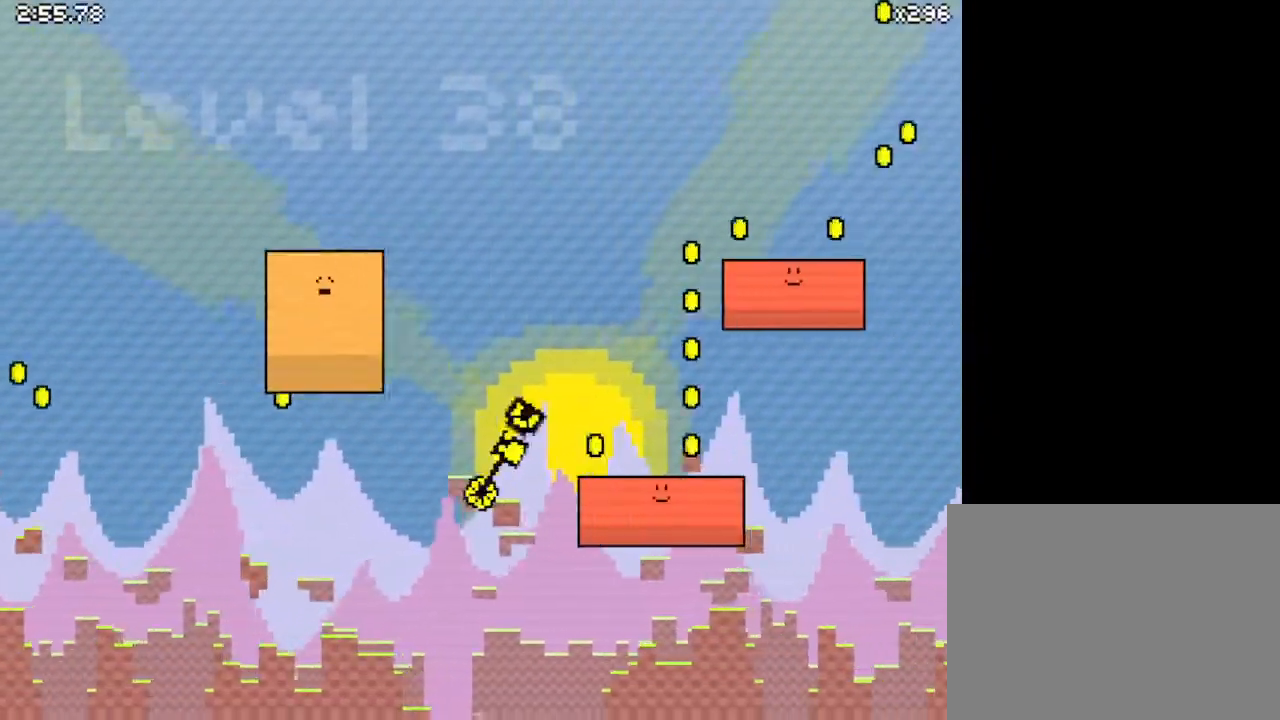
{"keys": ["down", "right", "z"], "events": []}
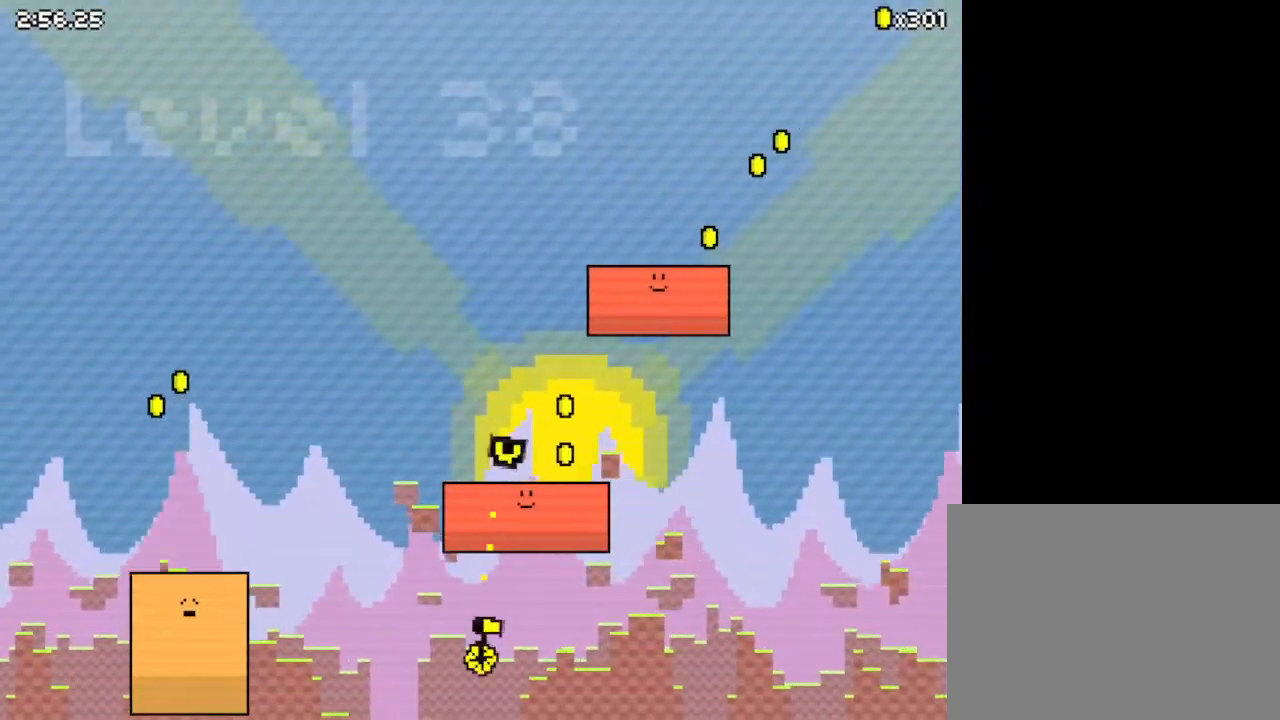
{"keys": ["right", "up", "z"], "events": [[333, "down", "up"], [433, "up", "down"]]}
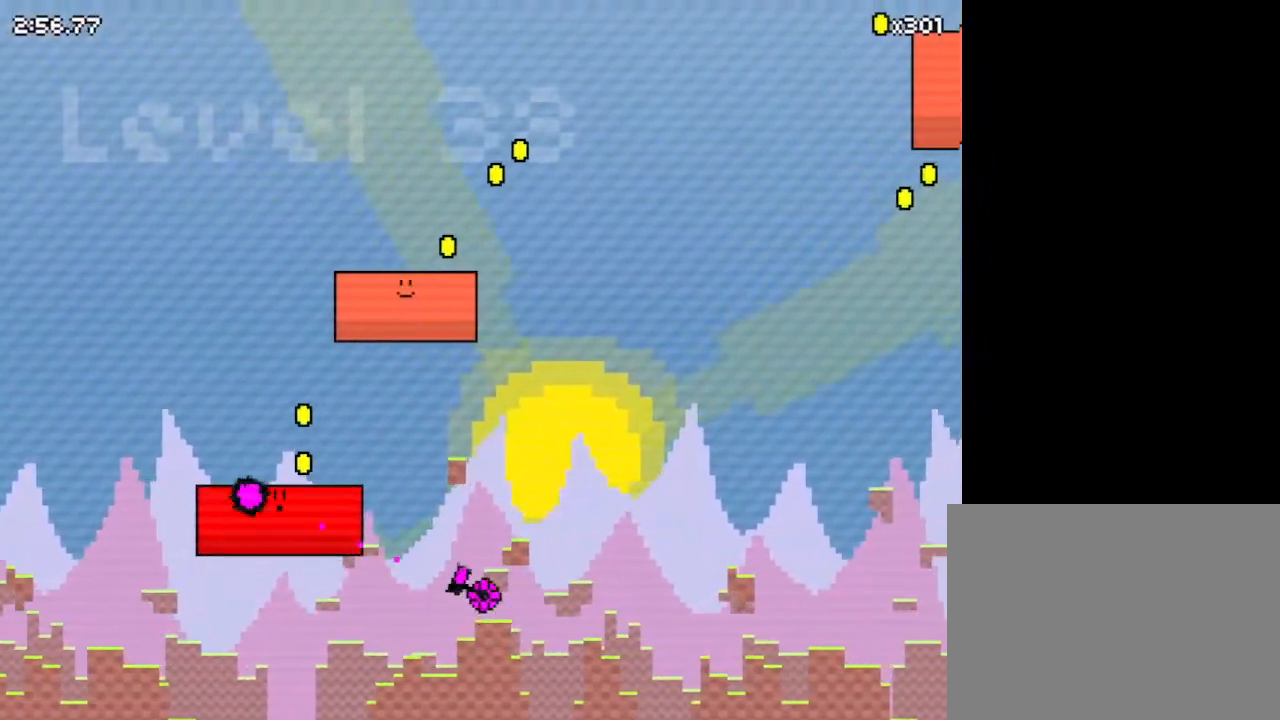
{"keys": ["left", "z"], "events": [[100, "z", "up"], [333, "up", "up"], [400, "left", "down"], [400, "right", "up"], [400, "z", "down"]]}
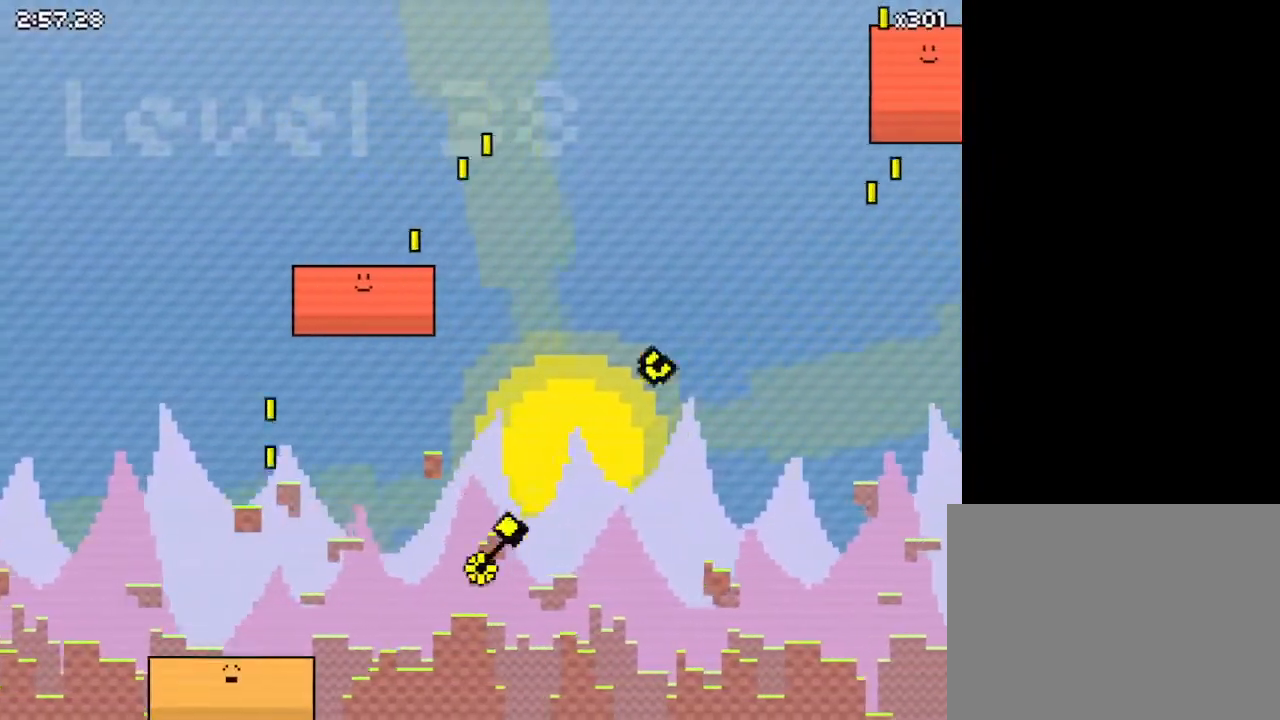
{"keys": ["left", "z"], "events": []}
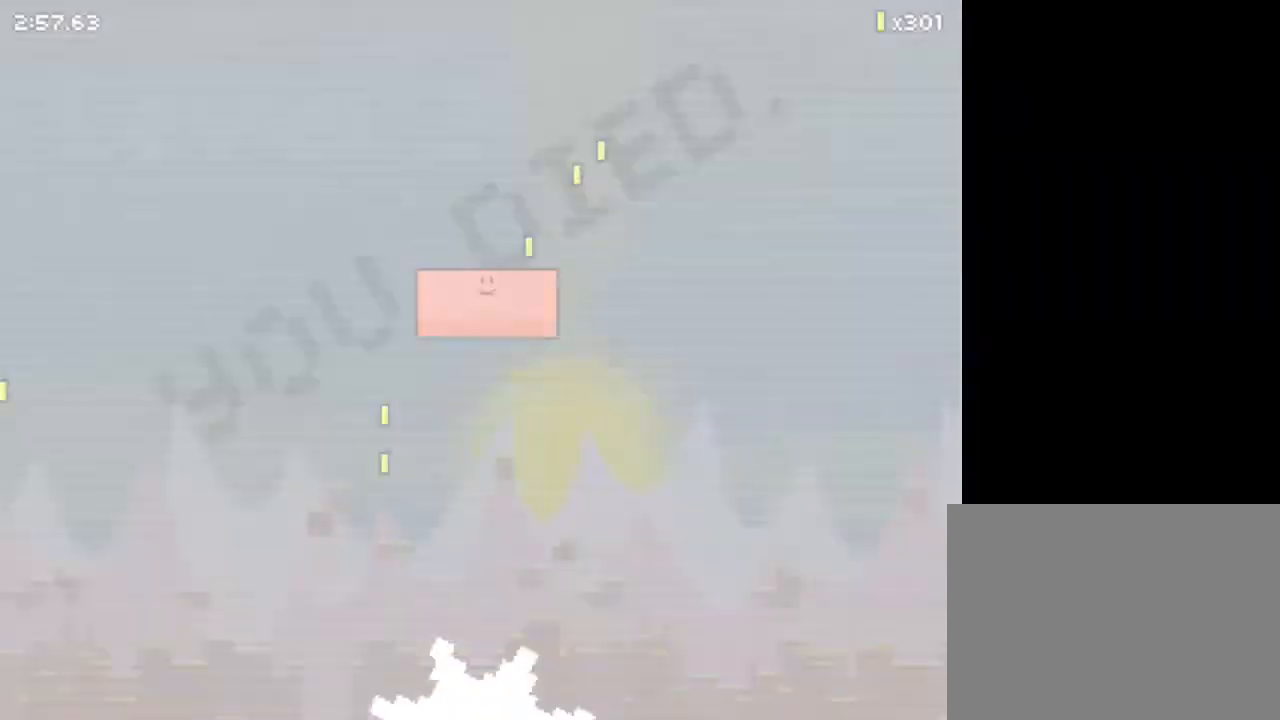
{"keys": ["right", "z"], "events": [[67, "z", "up"], [100, "right", "down"], [200, "left", "up"], [200, "z", "down"], [233, "z", "up"], [367, "z", "down"], [433, "down", "down"], [433, "z", "up"], [500, "down", "up"], [500, "z", "down"]]}
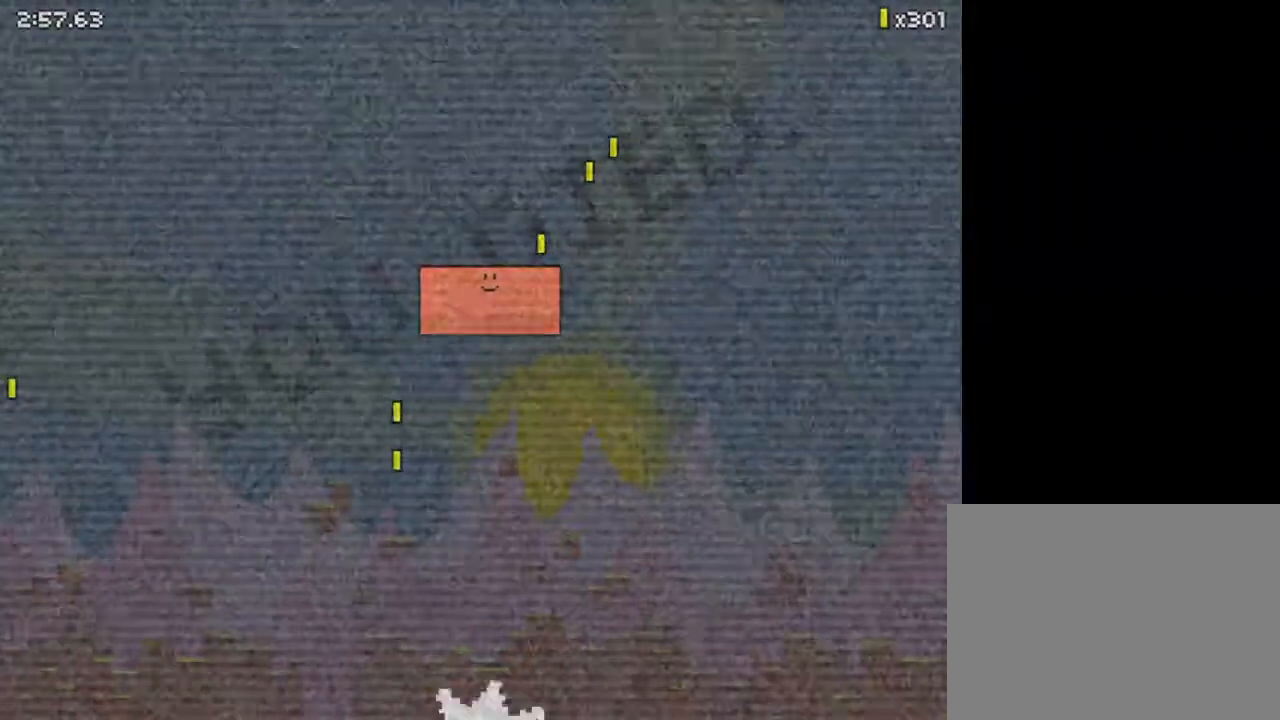
{"keys": ["right"], "events": [[167, "z", "up"], [200, "z", "down"], [300, "z", "up"]]}
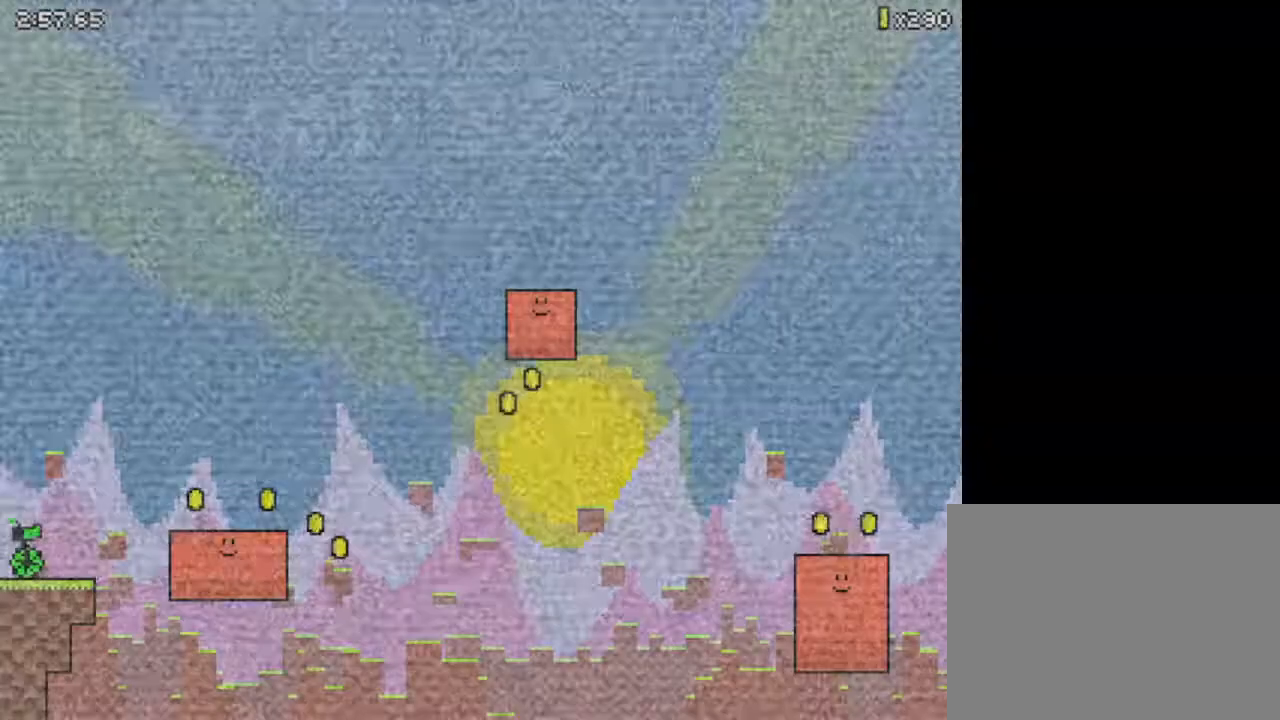
{"keys": ["right"], "events": [[167, "up", "down"], [300, "up", "up"]]}
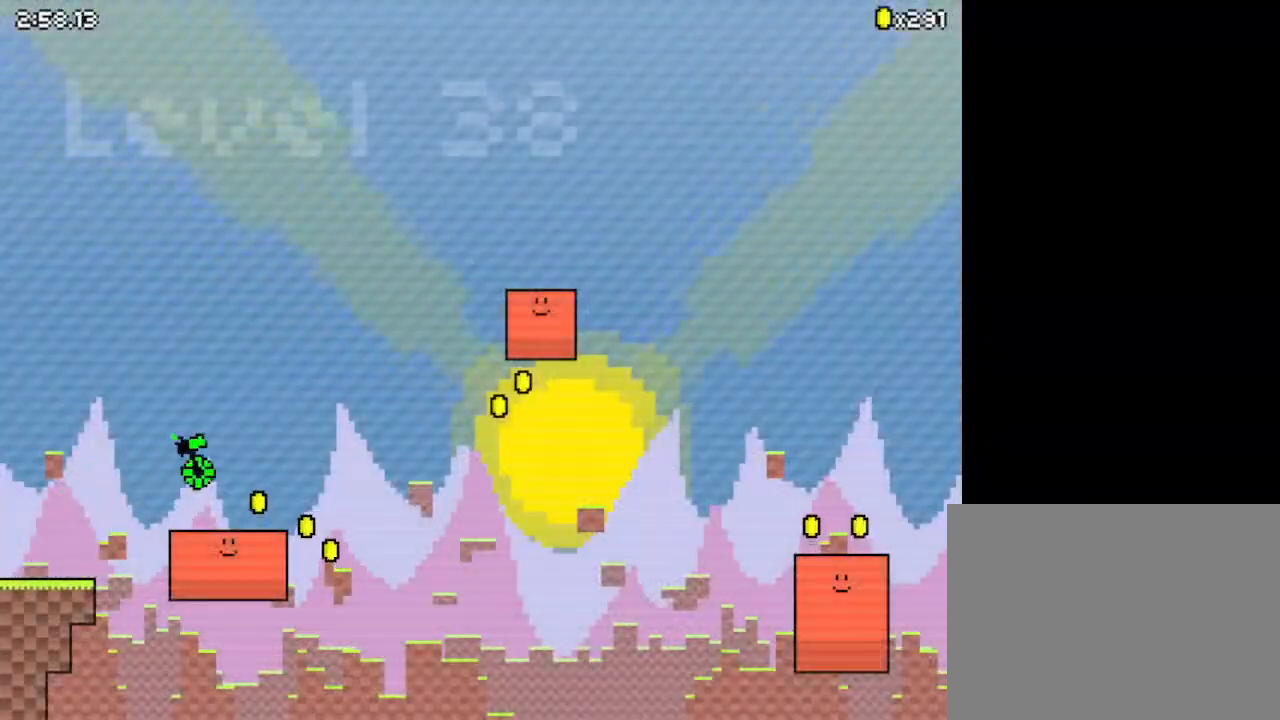
{"keys": ["right", "z"], "events": [[367, "z", "down"]]}
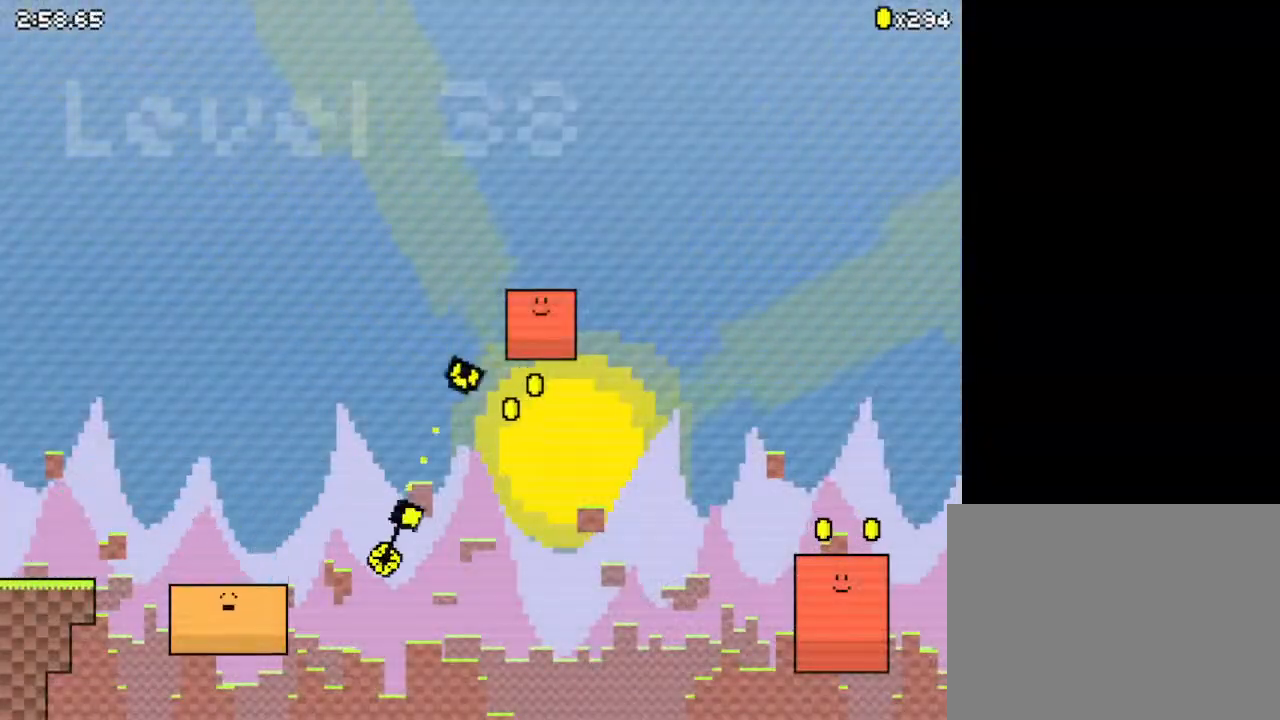
{"keys": ["down", "right", "z"], "events": [[400, "down", "down"]]}
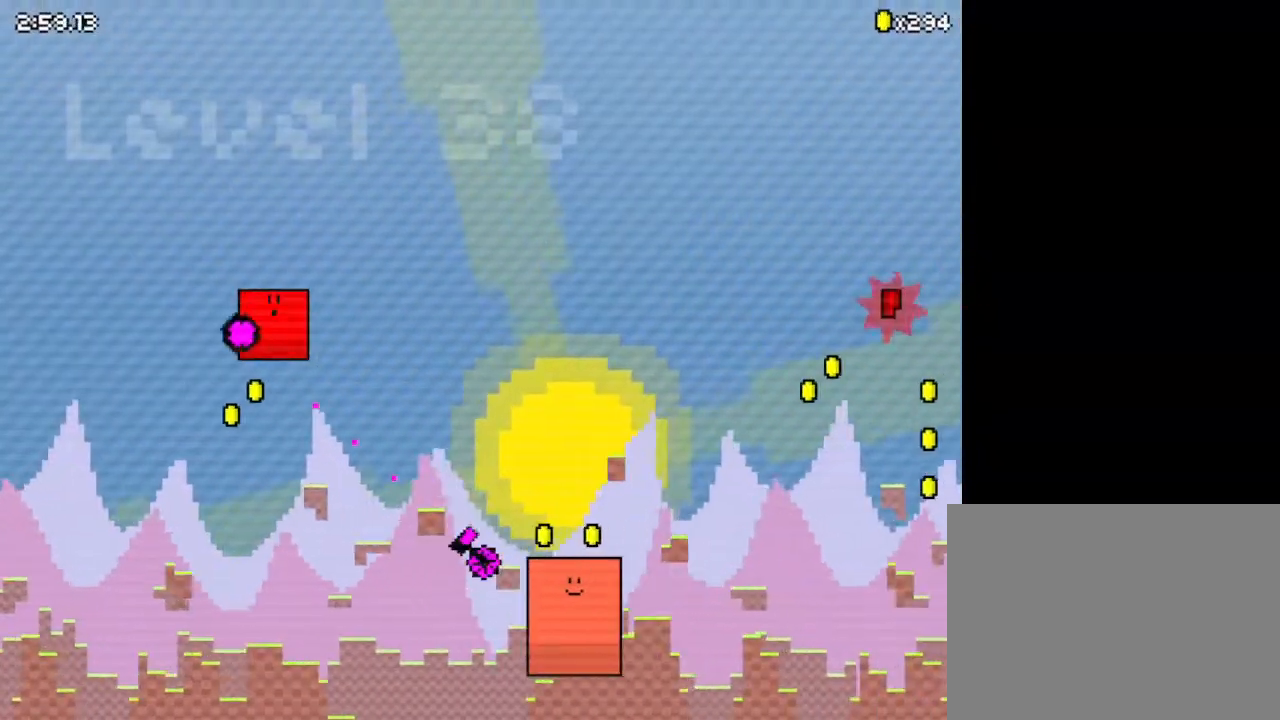
{"keys": ["down", "right"], "events": [[67, "z", "up"]]}
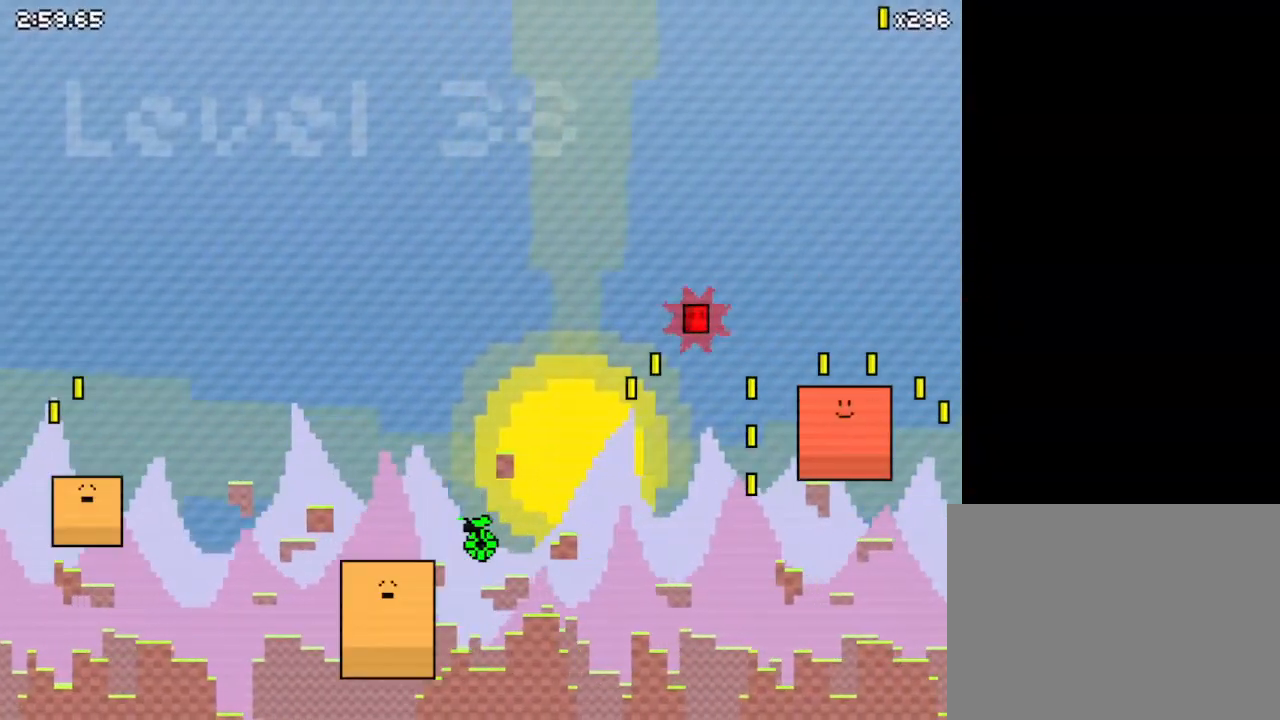
{"keys": ["right", "up", "z"], "events": [[267, "down", "up"], [333, "z", "down"], [367, "up", "down"]]}